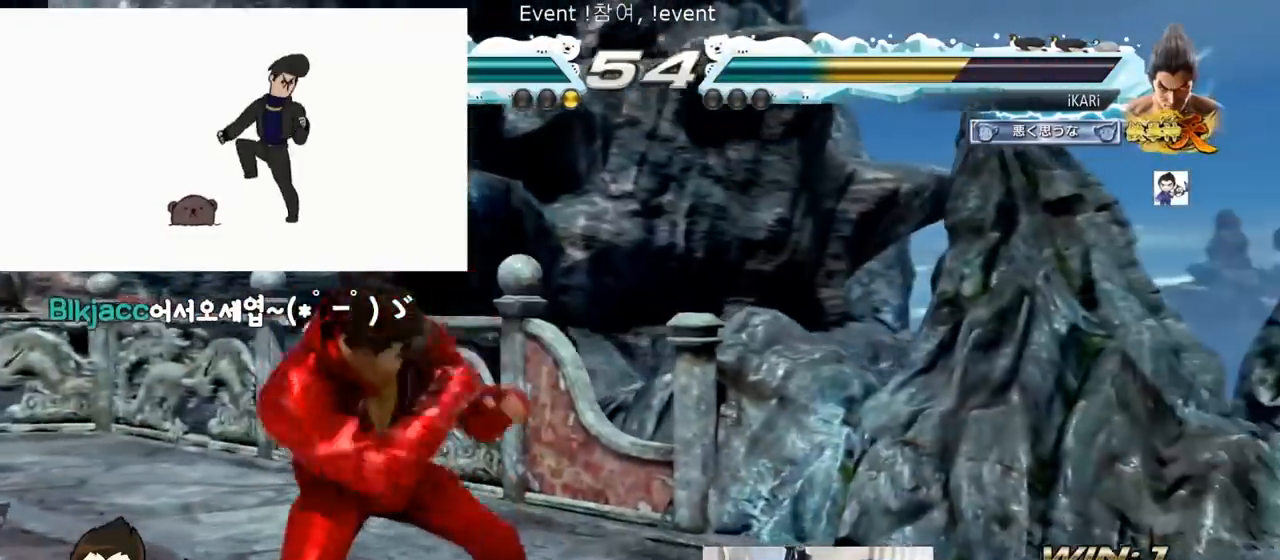
Gameplay with a controller (arcade stick); each line is a JSON object with the inputs held at the frame after it. "events" lists button and stick changes between this image and that frame as [ms after this image, input, new state], when the widget could be followed in between. Not read: L3 R3.
{"buttons": [], "left_stick": "down", "events": [[67, "left_stick", "right"], [401, "left_stick", "center"], [501, "left_stick", "down"]]}
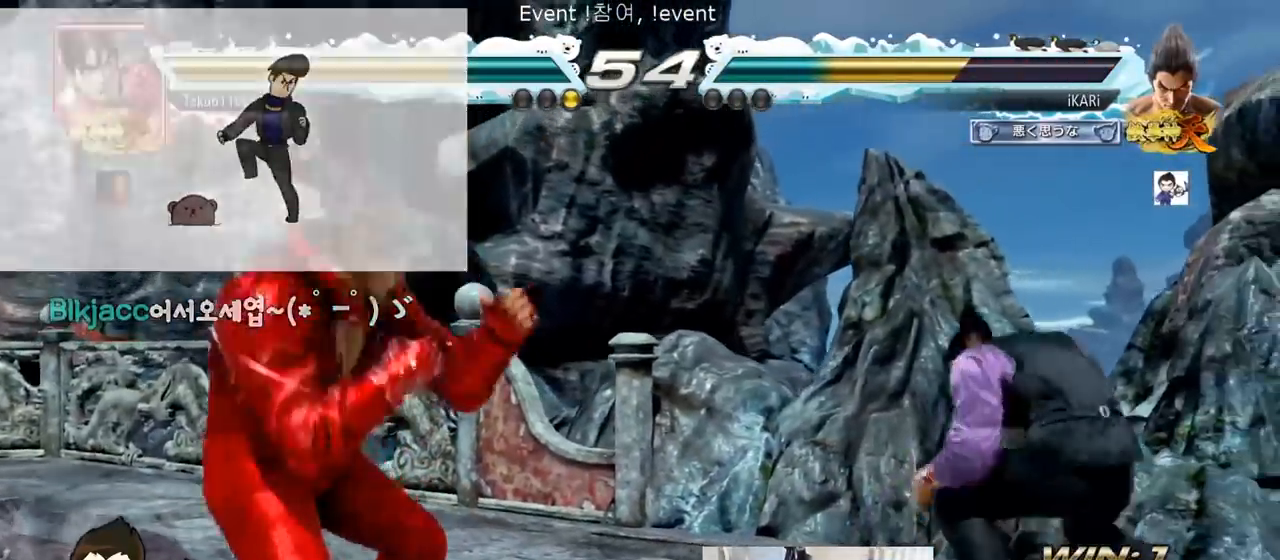
{"buttons": [], "left_stick": "center", "events": [[83, "left_stick", "center"], [183, "left_stick", "down"], [267, "left_stick", "center"], [334, "left_stick", "left"], [400, "left_stick", "down"], [484, "left_stick", "center"]]}
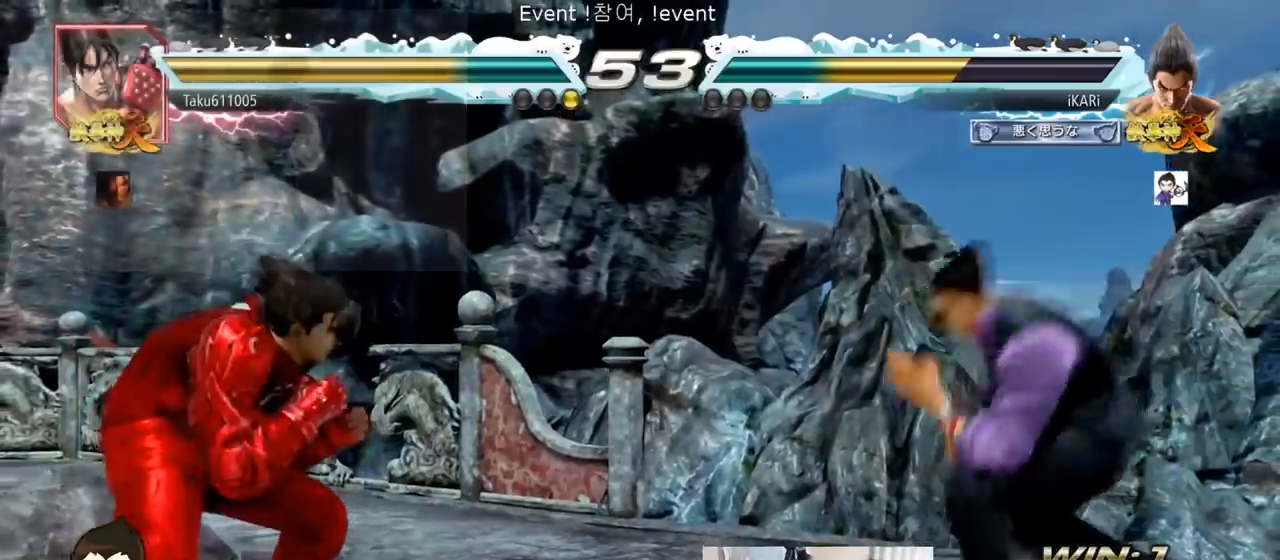
{"buttons": [], "left_stick": "center", "events": [[34, "TRIANGLE", "down"], [117, "TRIANGLE", "up"]]}
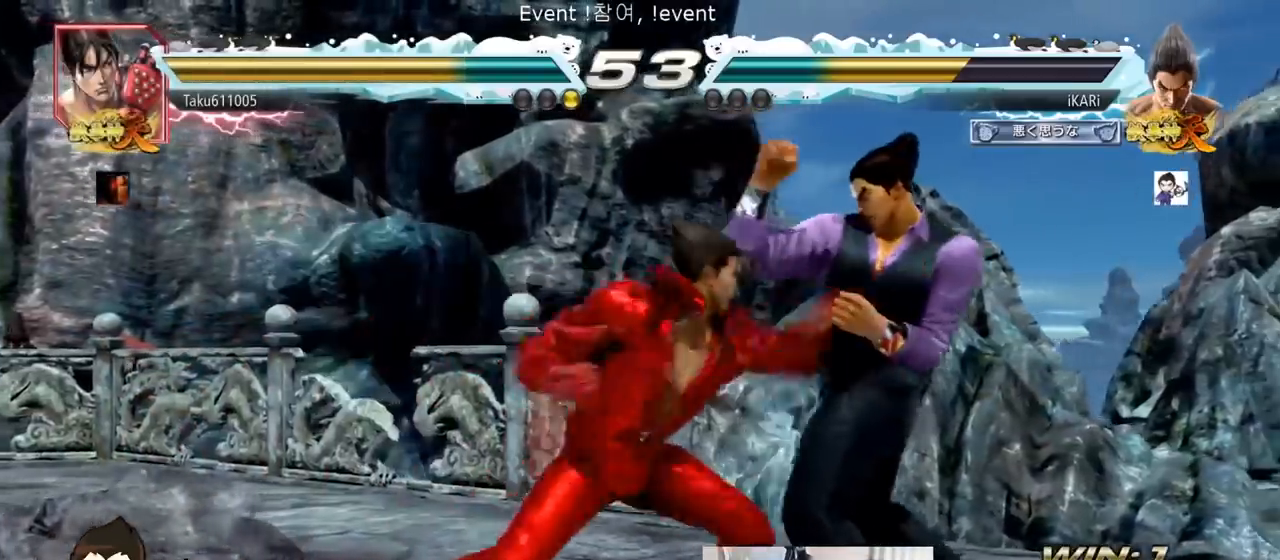
{"buttons": [], "left_stick": "center", "events": [[17, "left_stick", "right"], [334, "left_stick", "center"]]}
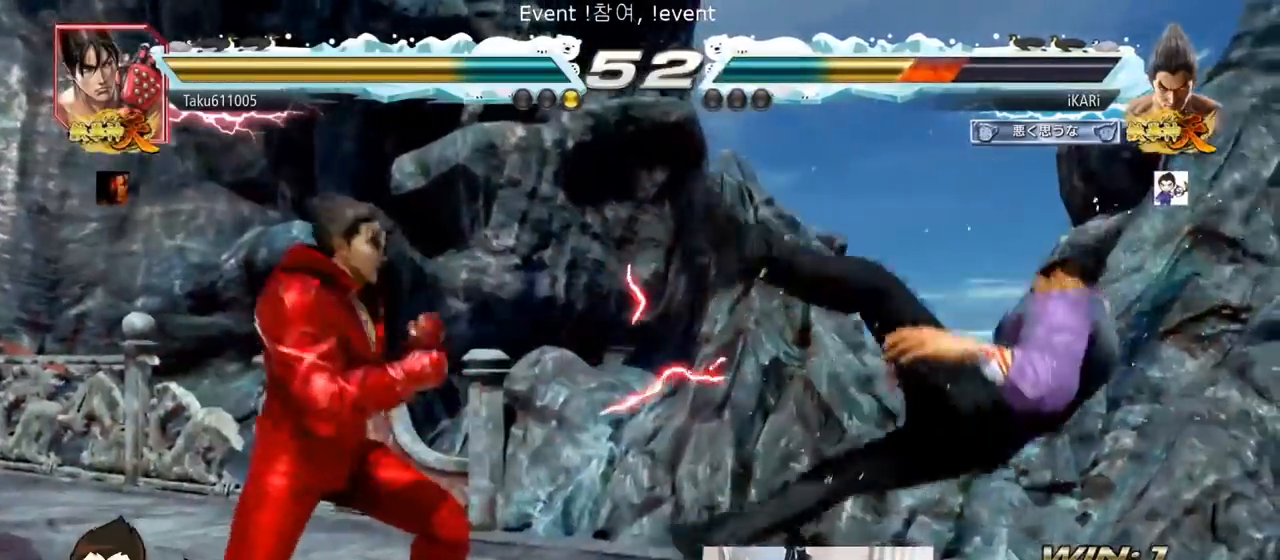
{"buttons": [], "left_stick": "center", "events": [[84, "CROSS", "down"], [134, "CROSS", "up"], [167, "CROSS", "down"], [201, "CROSS", "up"]]}
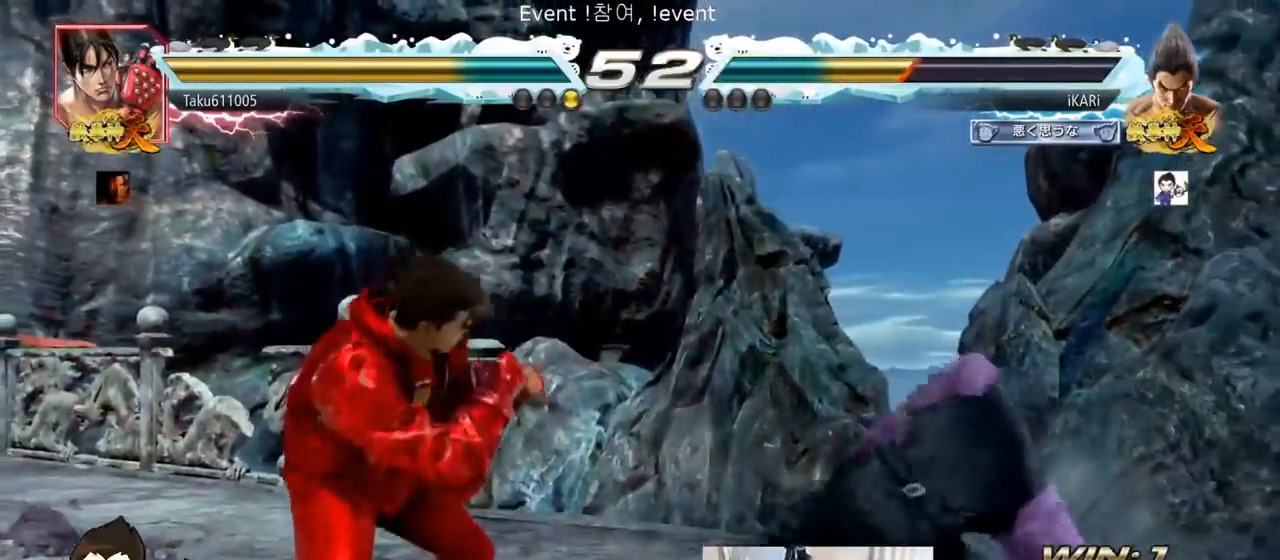
{"buttons": [], "left_stick": "right", "events": [[300, "left_stick", "right"]]}
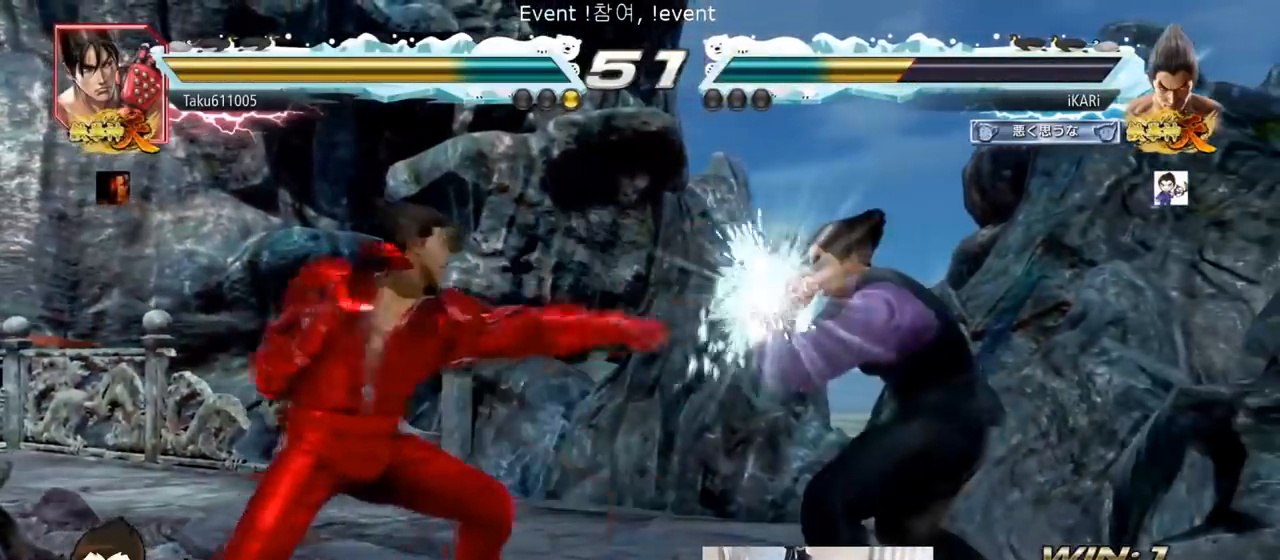
{"buttons": [], "left_stick": "down"}
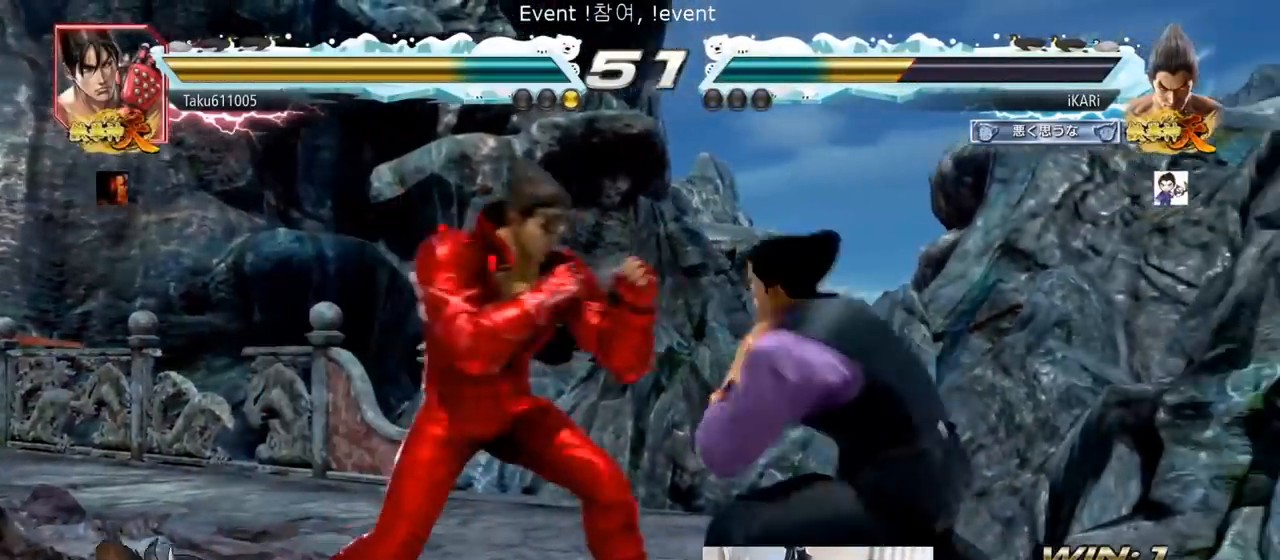
{"buttons": [], "left_stick": "right", "events": [[67, "left_stick", "center"], [217, "left_stick", "down"], [317, "left_stick", "center"], [400, "left_stick", "right"]]}
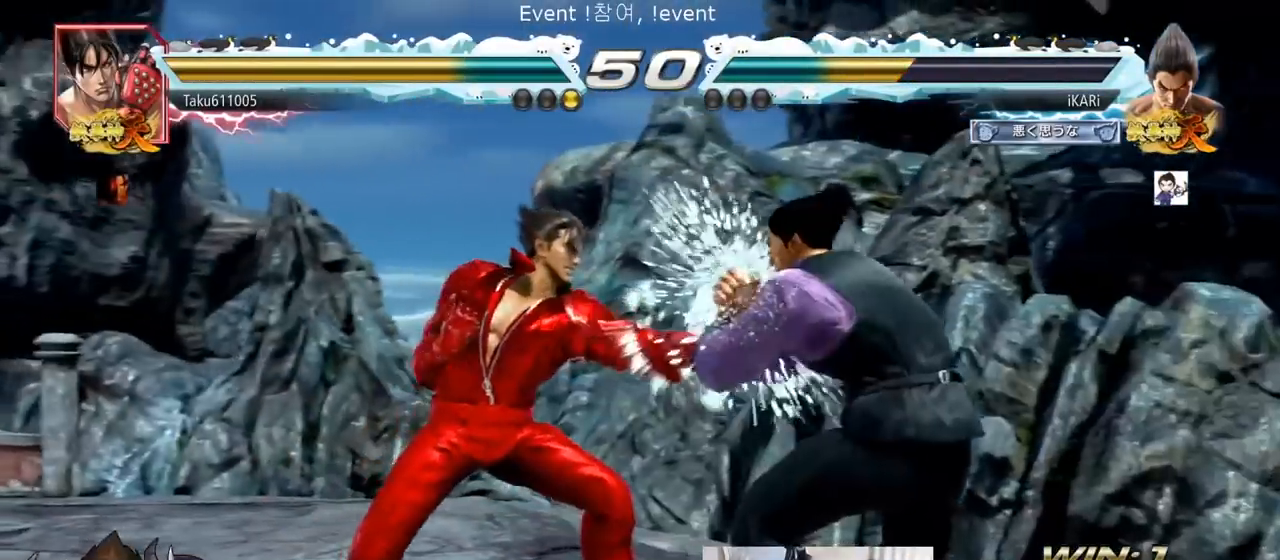
{"buttons": [], "left_stick": "center", "events": [[151, "left_stick", "down-right"], [317, "left_stick", "center"], [418, "left_stick", "right"], [468, "left_stick", "center"]]}
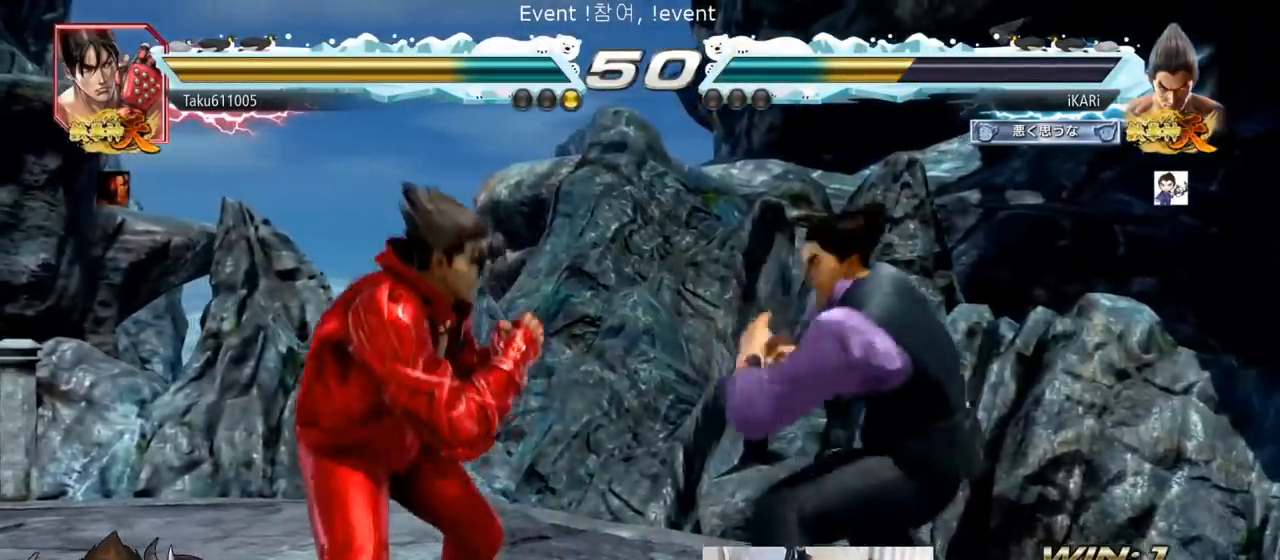
{"buttons": [], "left_stick": "center", "events": [[17, "left_stick", "right"], [217, "left_stick", "down"], [267, "left_stick", "center"], [367, "left_stick", "down"], [484, "left_stick", "center"]]}
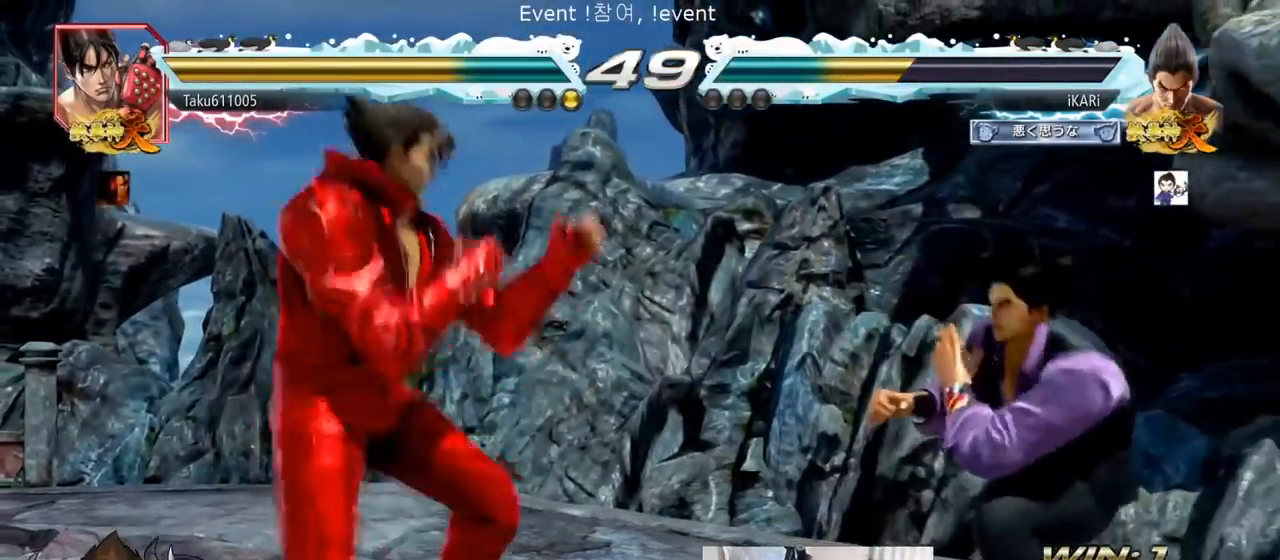
{"buttons": [], "left_stick": "center", "events": [[50, "left_stick", "right"], [117, "left_stick", "center"], [167, "left_stick", "right"], [468, "left_stick", "center"]]}
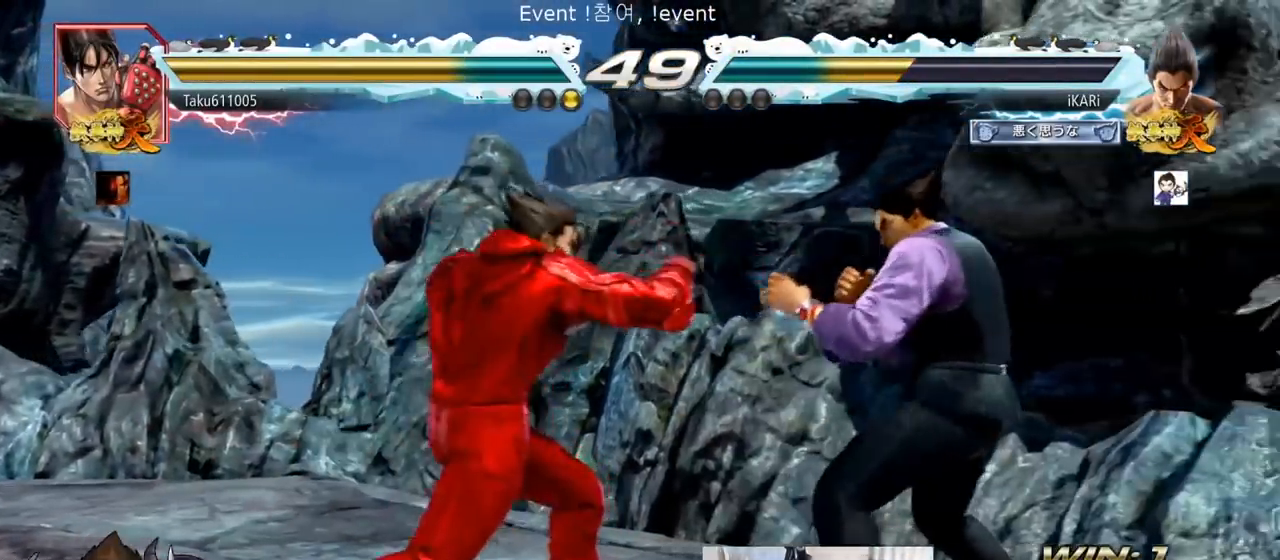
{"buttons": [], "left_stick": "center"}